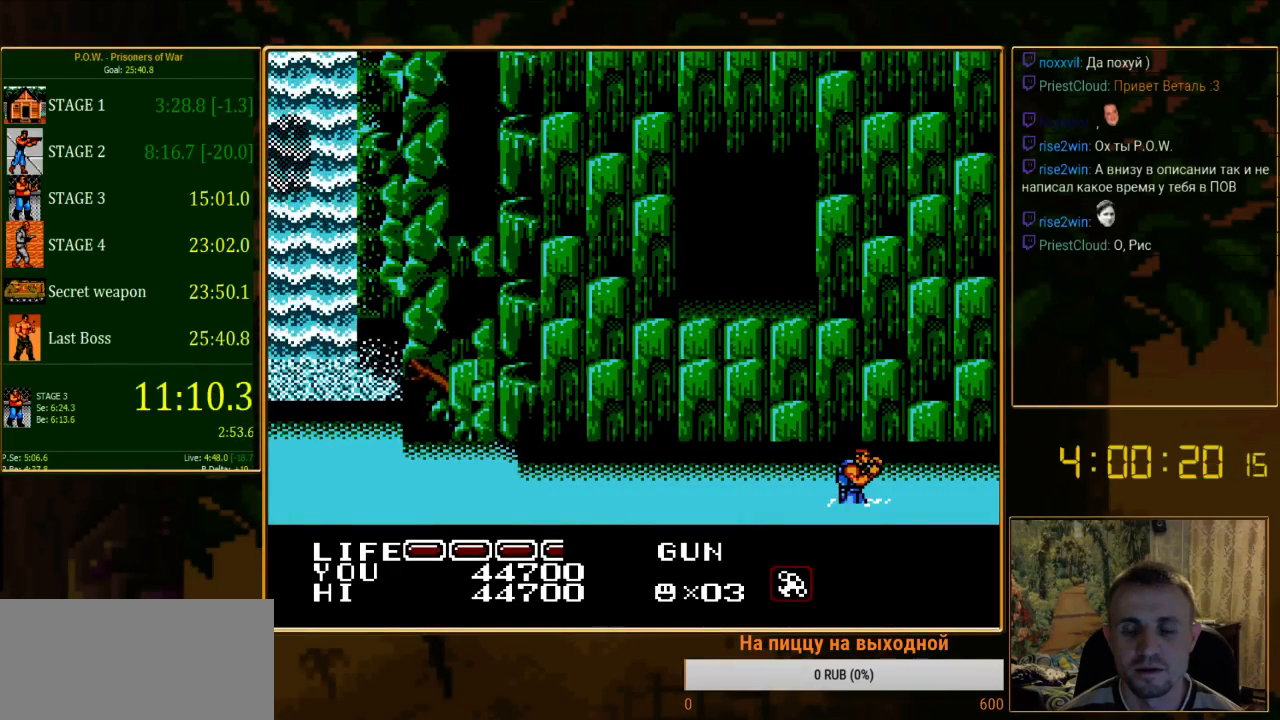
Gameplay with a controller (Nintendo layout); each line is a JSON object with the inputs held at the frame after it. "events" lists button and stick changes between this image and that frame as [ms after this image, input, new state], when the widget could be followed in between. Not read: L3 R3.
{"buttons": [], "events": []}
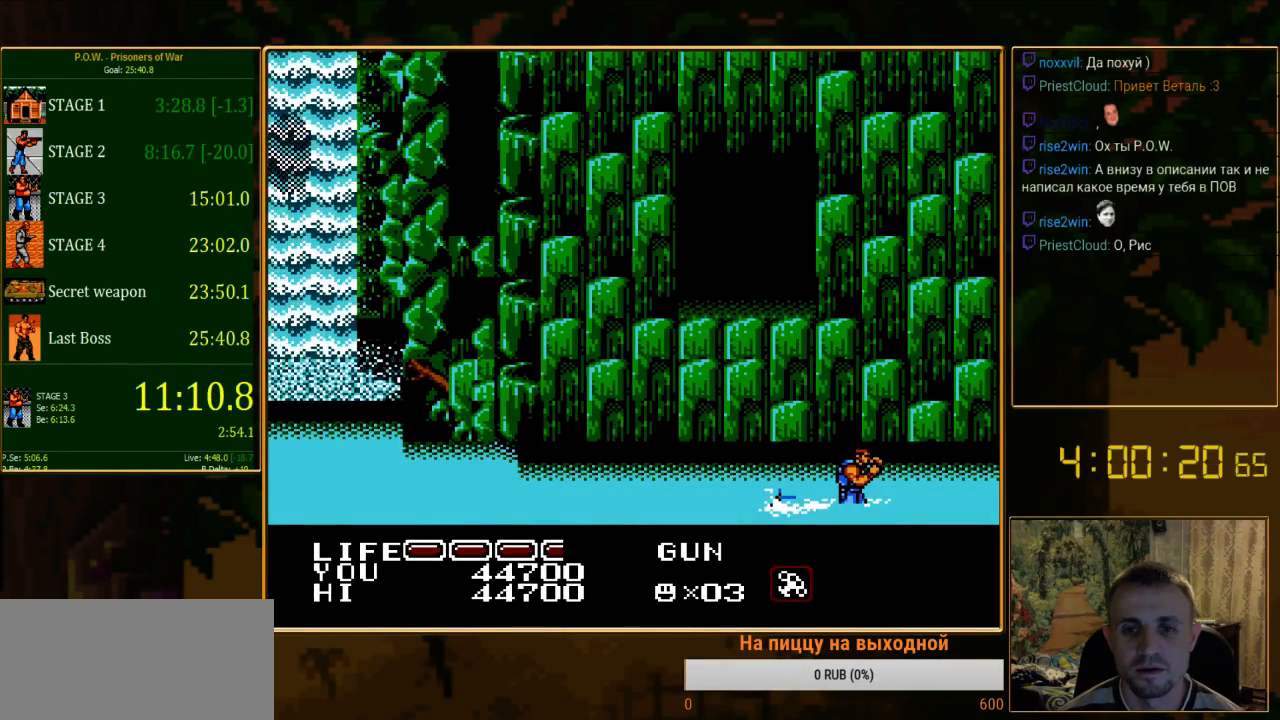
{"buttons": [], "events": [[200, "B", "down"], [200, "DPAD_LEFT", "down"], [400, "DPAD_LEFT", "up"], [445, "B", "up"]]}
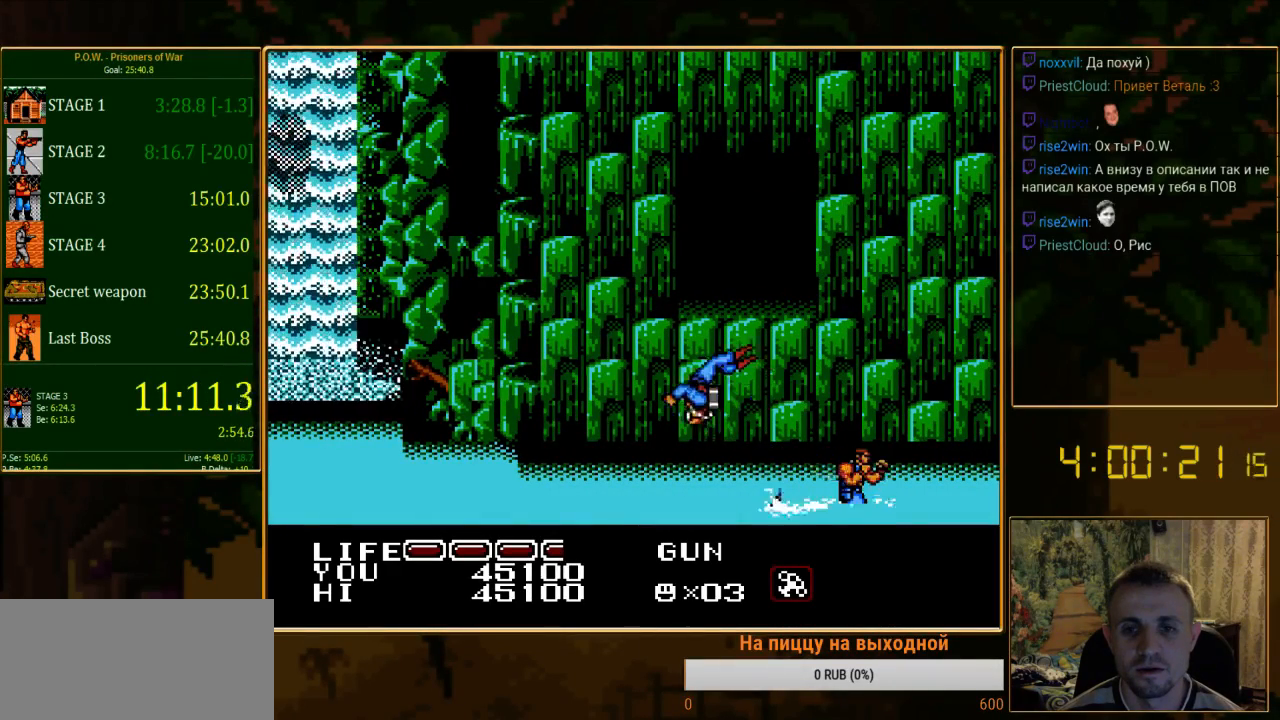
{"buttons": ["B", "DPAD_LEFT"], "events": [[400, "B", "down"], [400, "DPAD_LEFT", "down"]]}
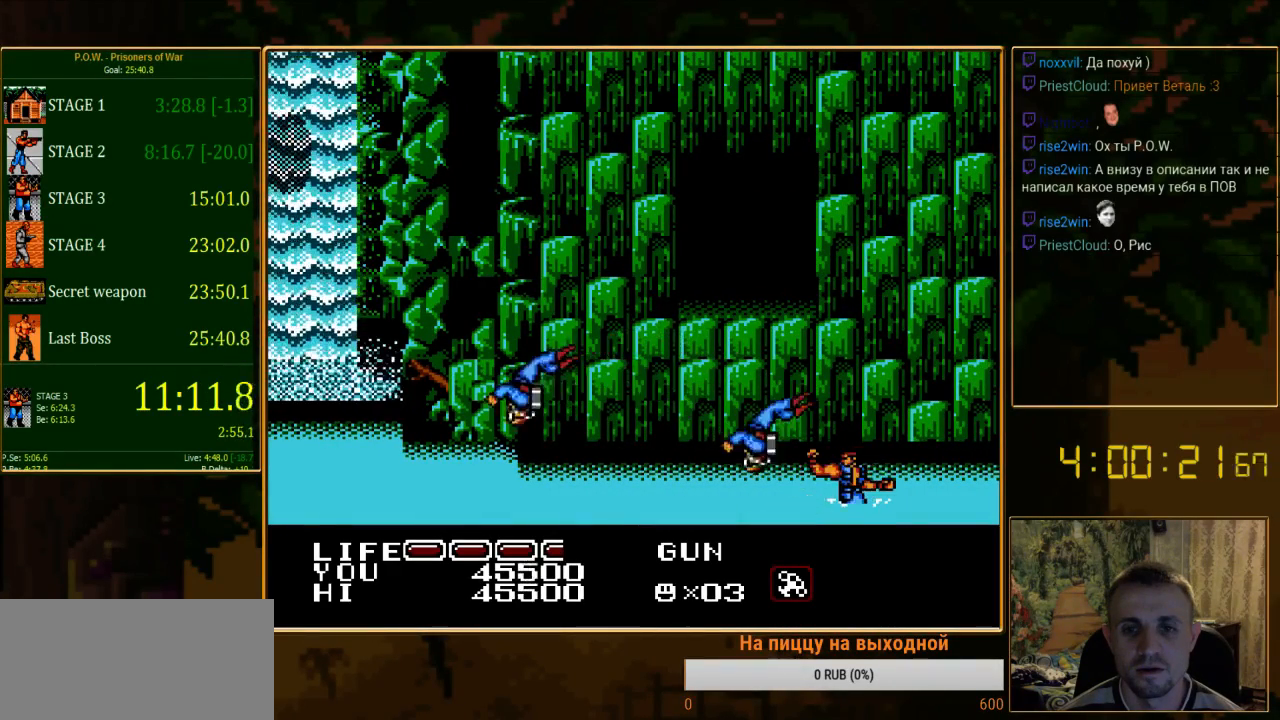
{"buttons": [], "events": [[89, "DPAD_LEFT", "up"], [156, "B", "up"]]}
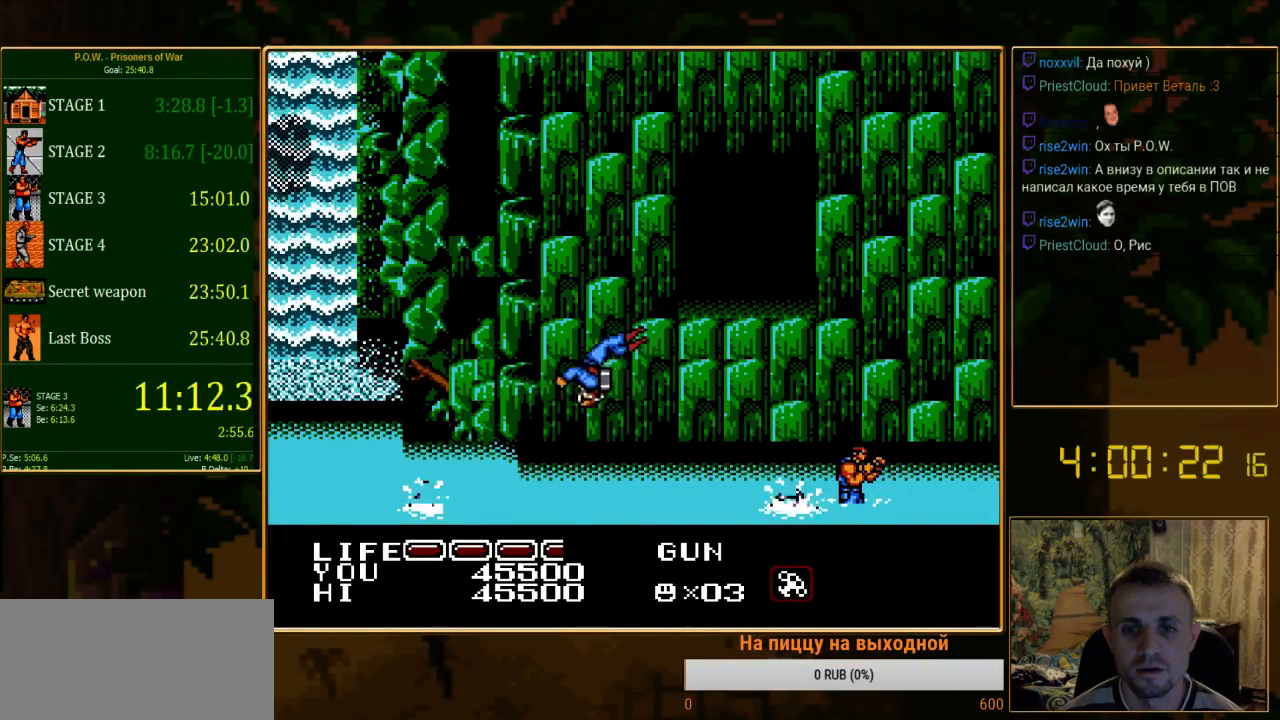
{"buttons": [], "events": [[44, "B", "down"], [44, "DPAD_LEFT", "down"], [244, "DPAD_LEFT", "up"], [311, "B", "up"]]}
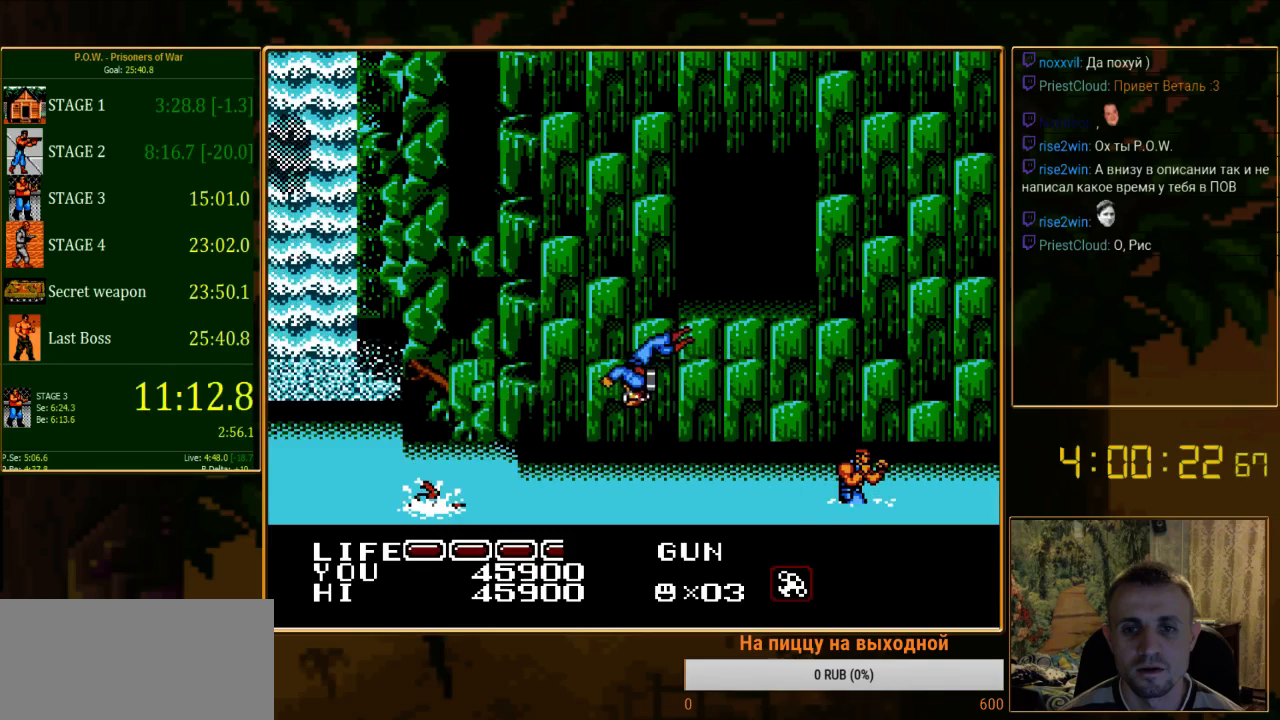
{"buttons": [], "events": []}
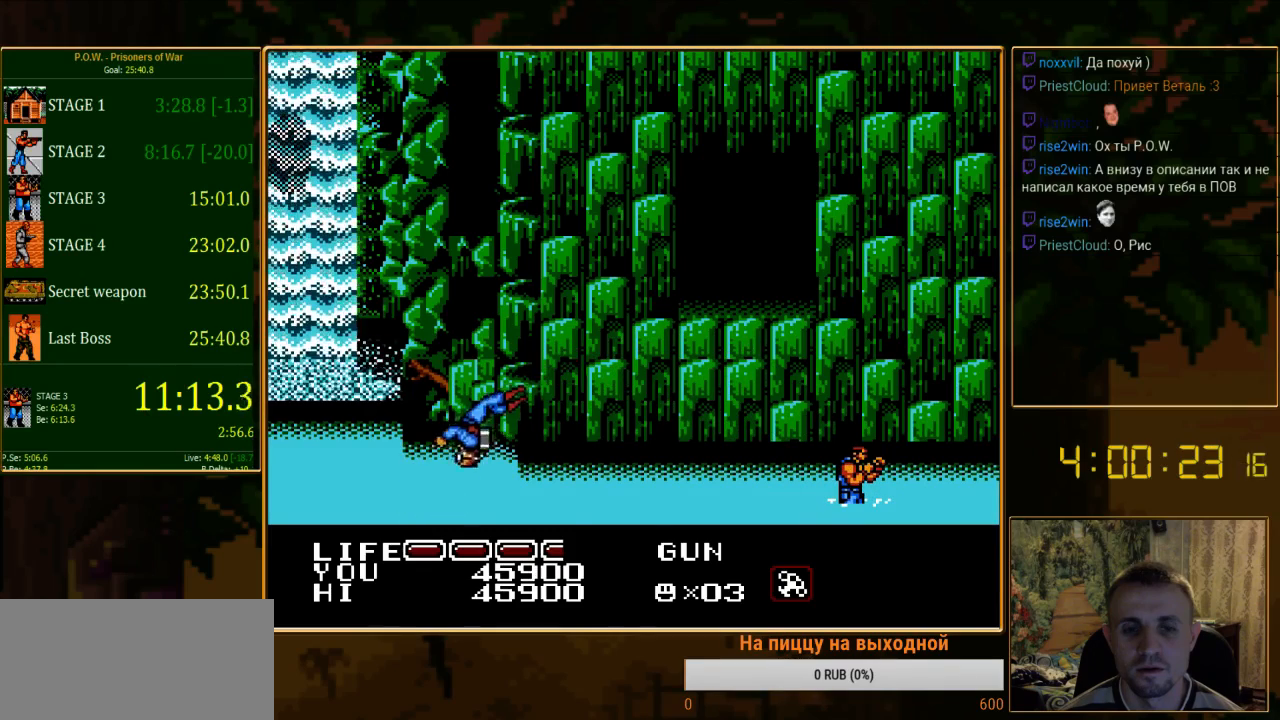
{"buttons": [], "events": []}
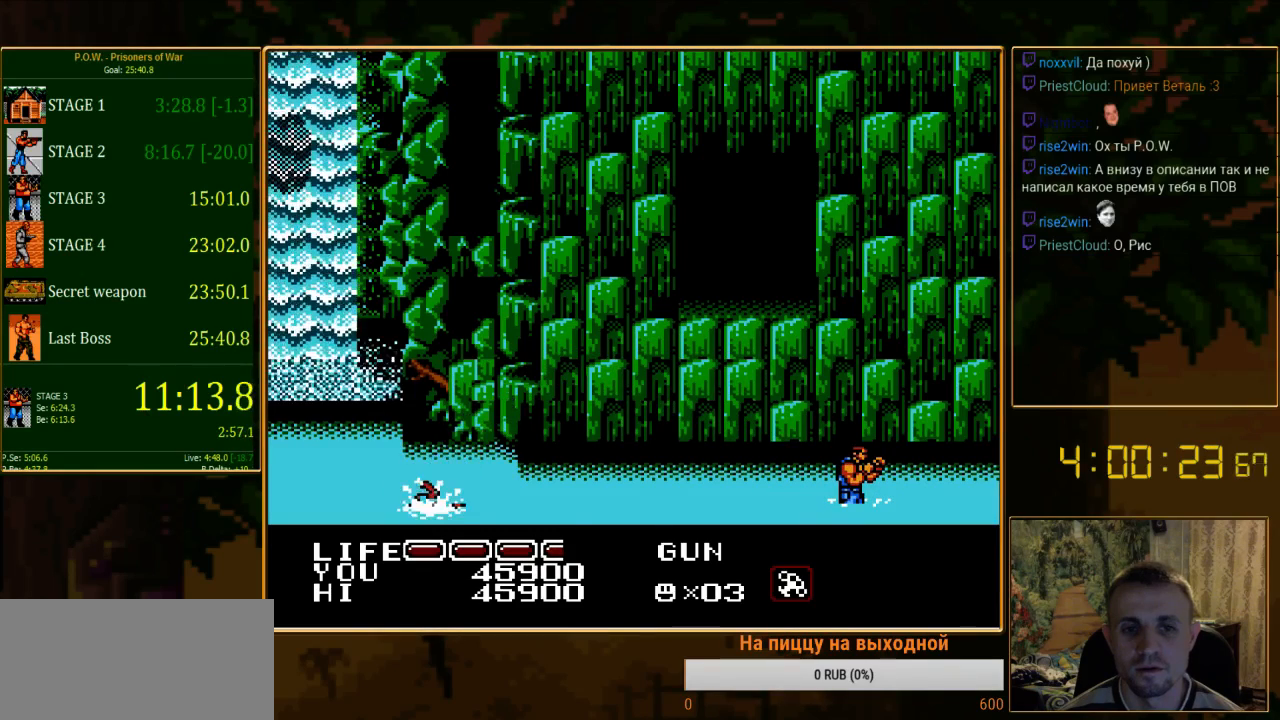
{"buttons": [], "events": []}
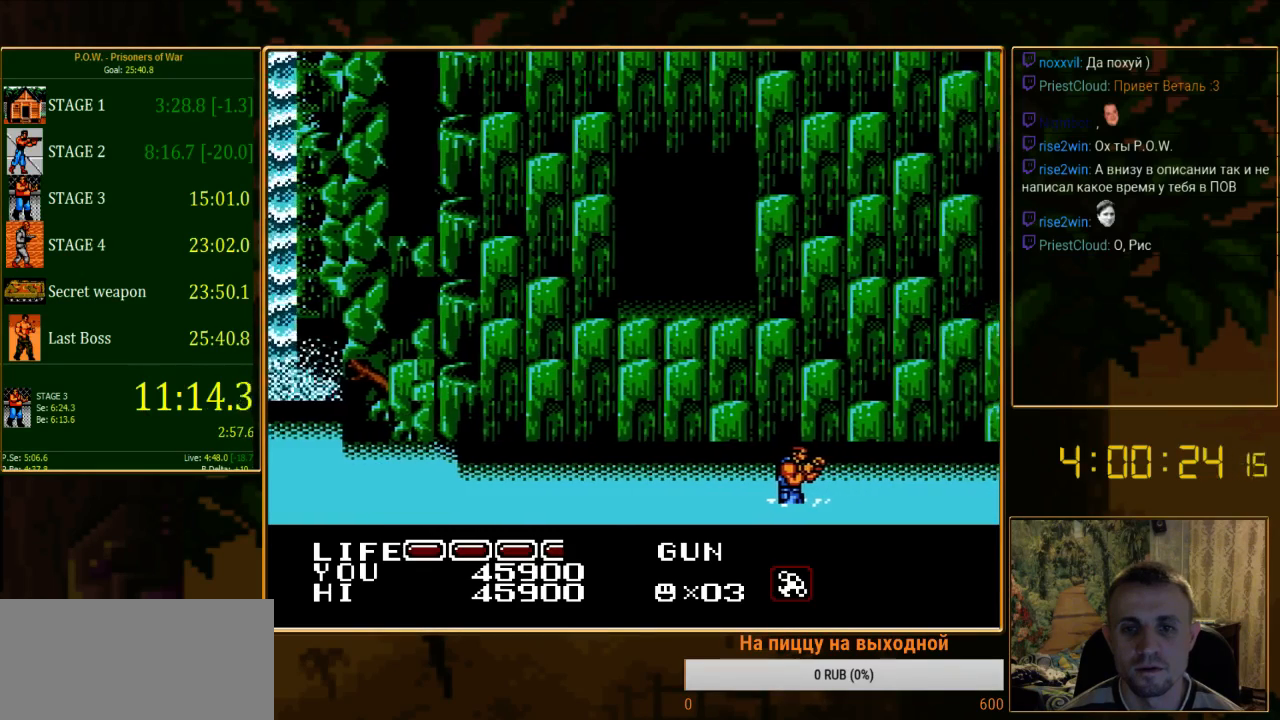
{"buttons": ["DPAD_RIGHT"], "events": [[289, "DPAD_RIGHT", "down"]]}
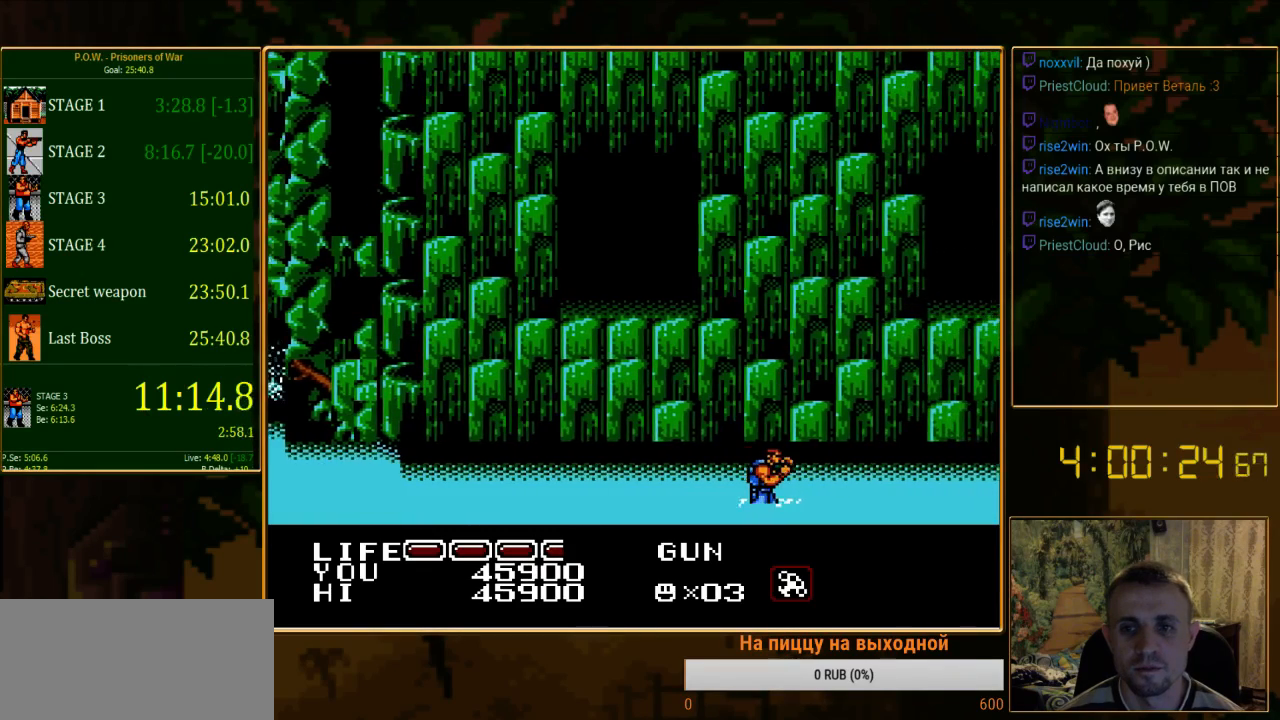
{"buttons": ["DPAD_RIGHT"], "events": []}
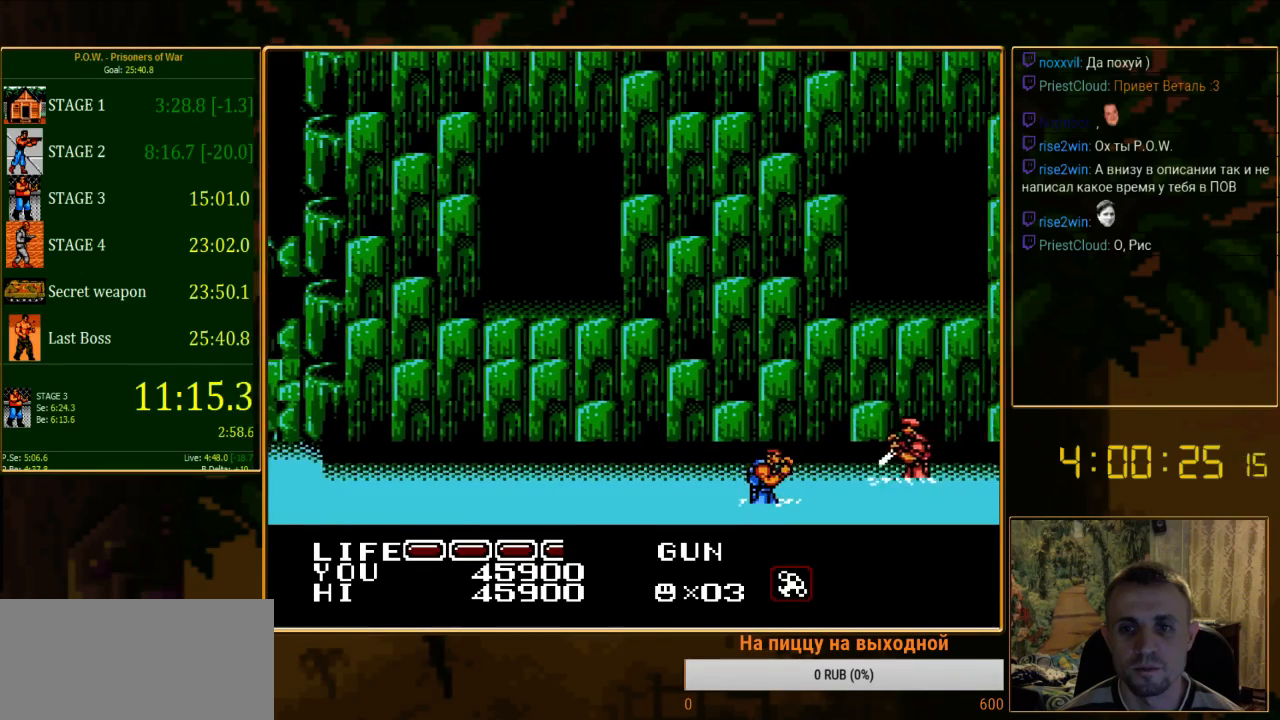
{"buttons": ["B"], "events": [[178, "DPAD_UP", "down"], [356, "B", "down"], [444, "DPAD_UP", "up"], [489, "DPAD_RIGHT", "up"]]}
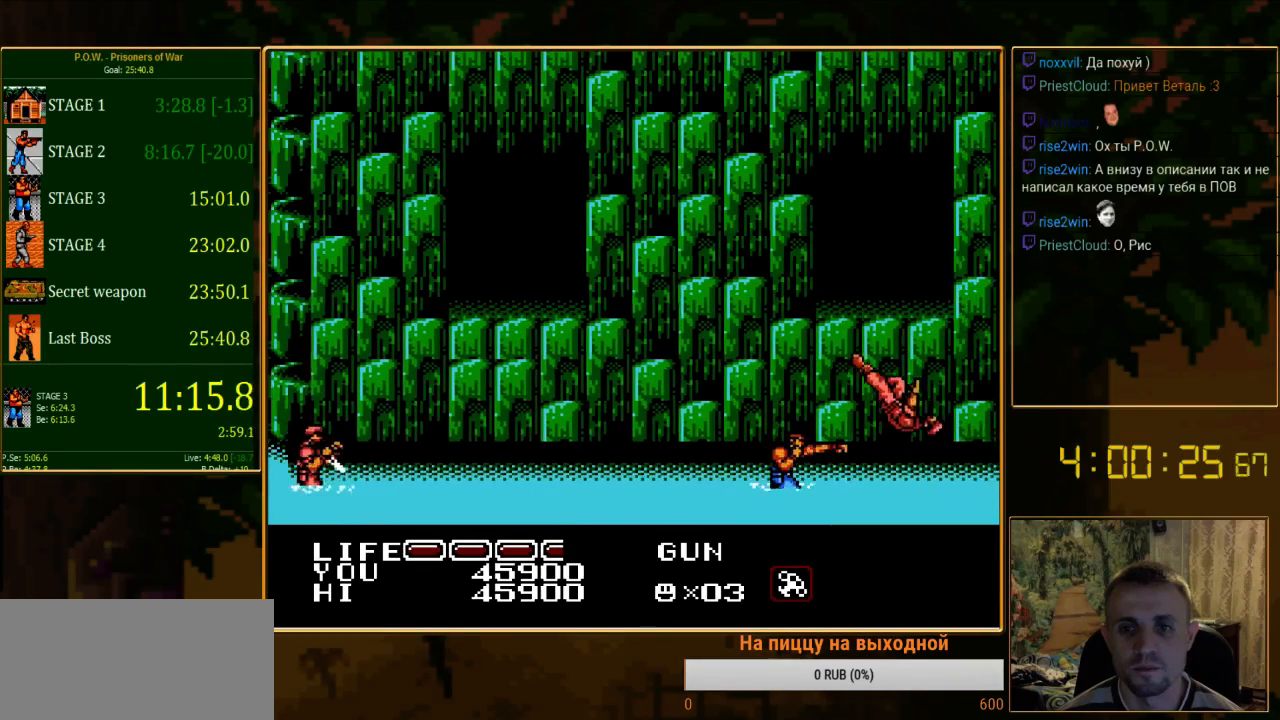
{"buttons": ["DPAD_RIGHT"], "events": [[89, "B", "up"], [156, "DPAD_RIGHT", "down"]]}
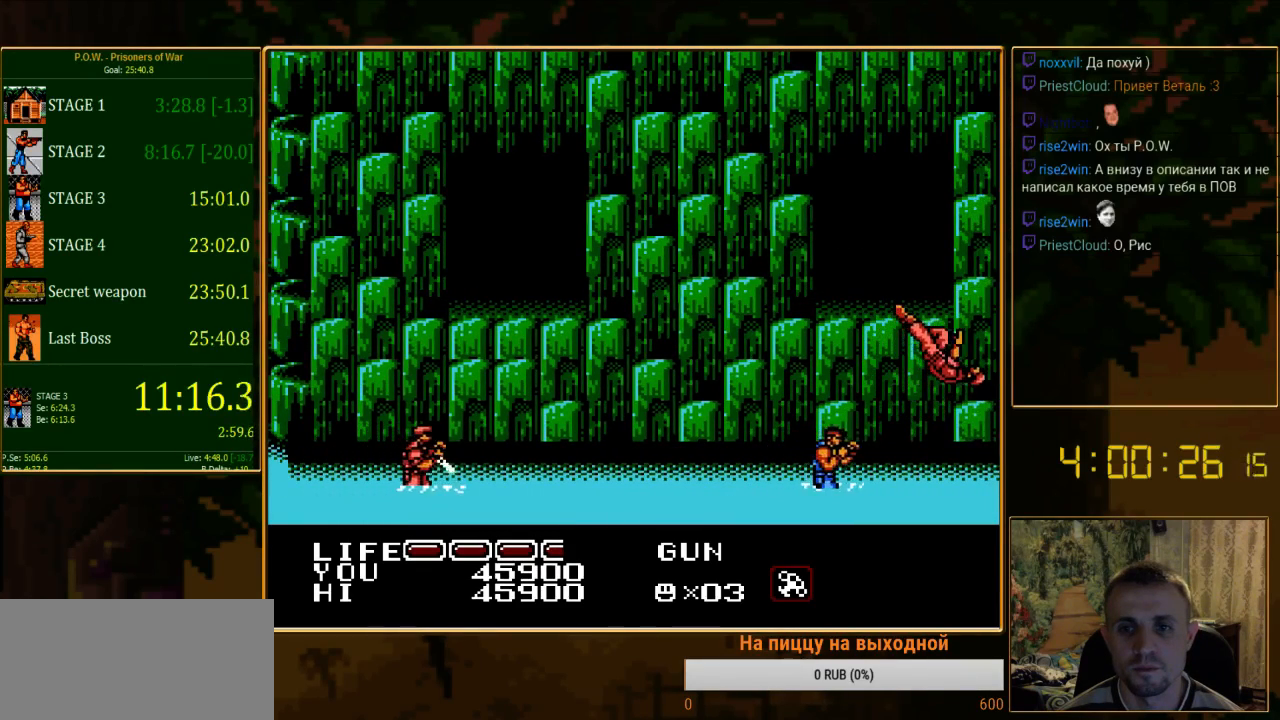
{"buttons": ["B", "DPAD_RIGHT"], "events": [[511, "B", "down"]]}
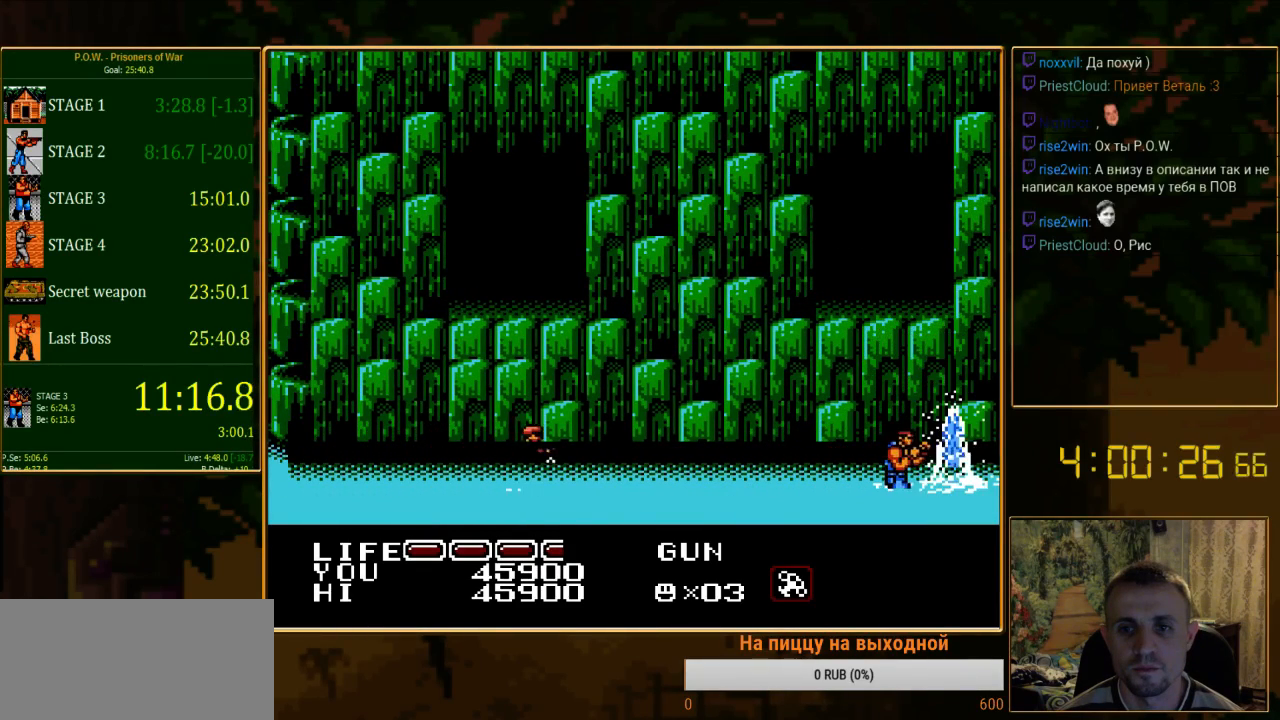
{"buttons": [], "events": [[67, "DPAD_RIGHT", "up"], [133, "B", "up"], [200, "B", "down"], [311, "B", "up"], [333, "B", "down"], [445, "B", "up"]]}
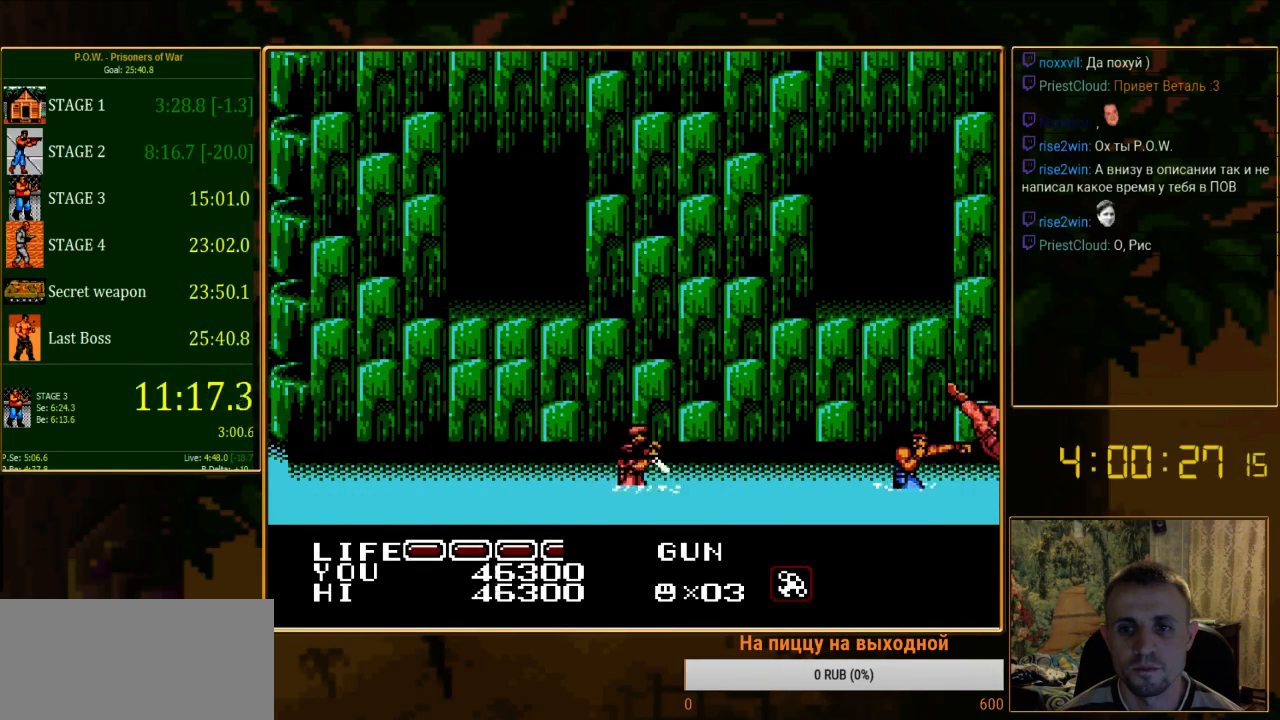
{"buttons": ["DPAD_LEFT"], "events": [[22, "B", "down"], [89, "B", "up"], [156, "B", "down"], [267, "B", "up"], [333, "DPAD_LEFT", "down"]]}
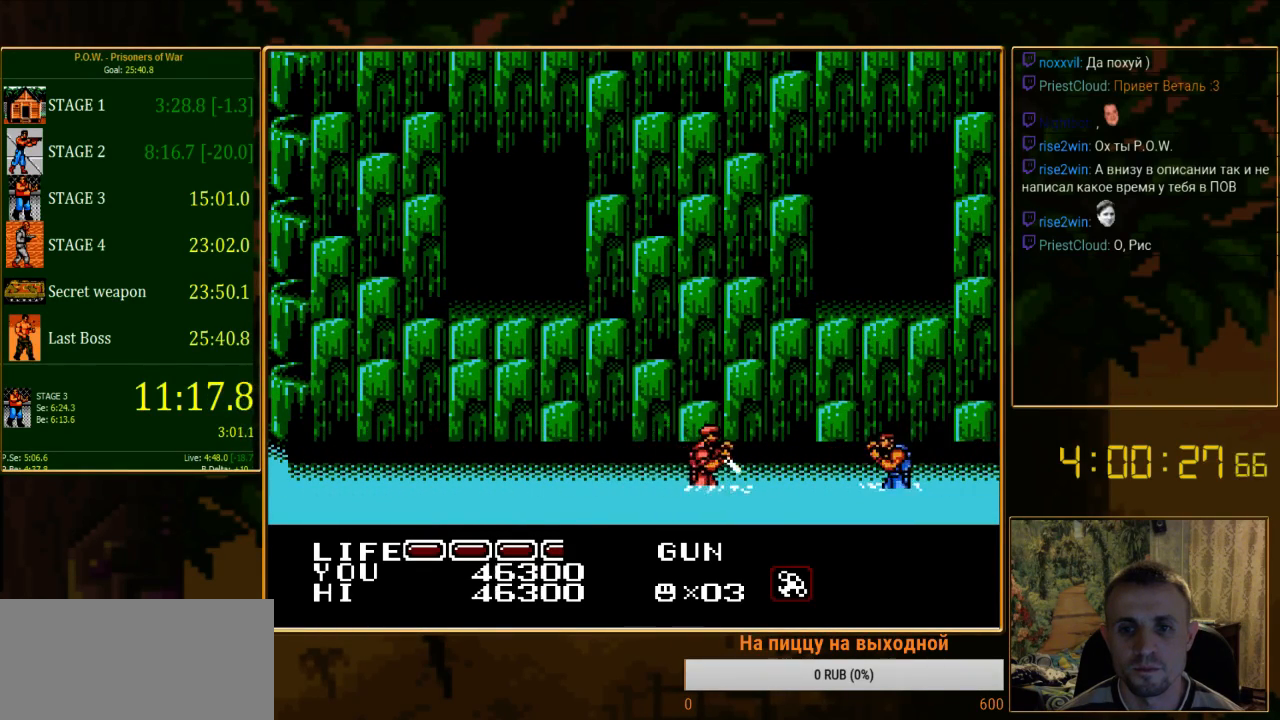
{"buttons": ["B", "DPAD_LEFT"], "events": [[467, "B", "down"]]}
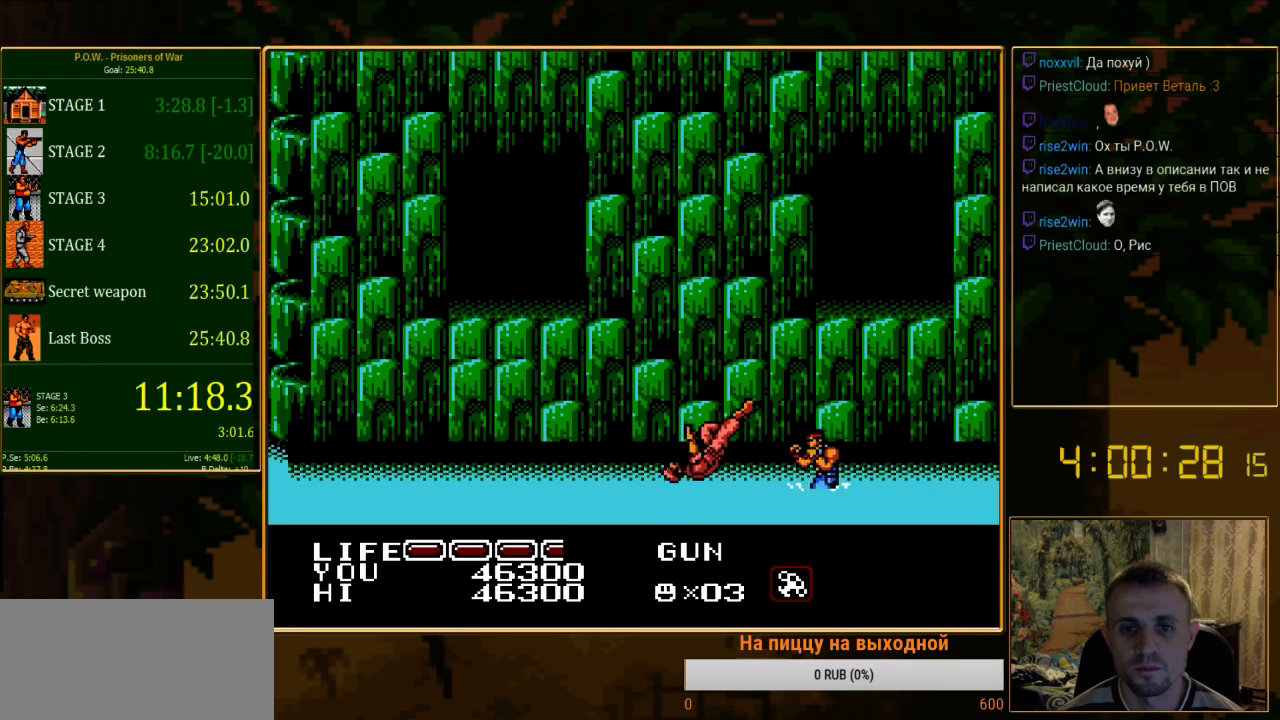
{"buttons": ["DPAD_LEFT"], "events": [[133, "B", "up"]]}
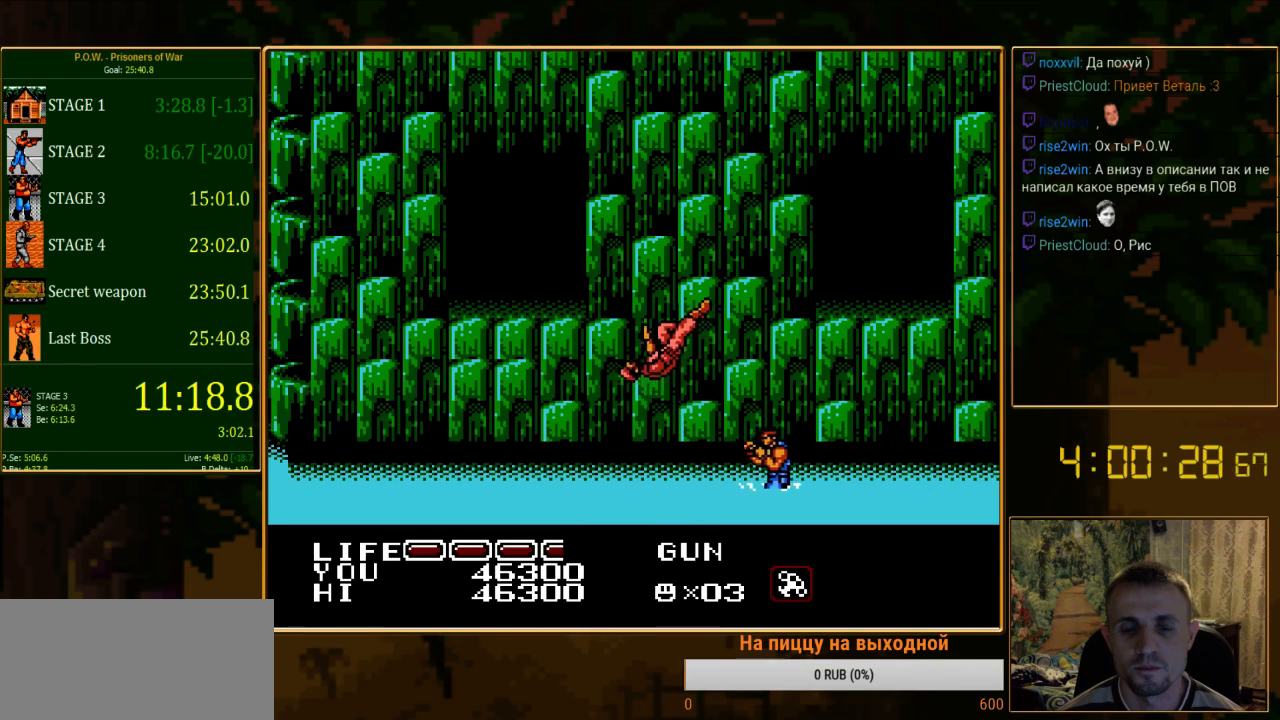
{"buttons": ["DPAD_LEFT"], "events": []}
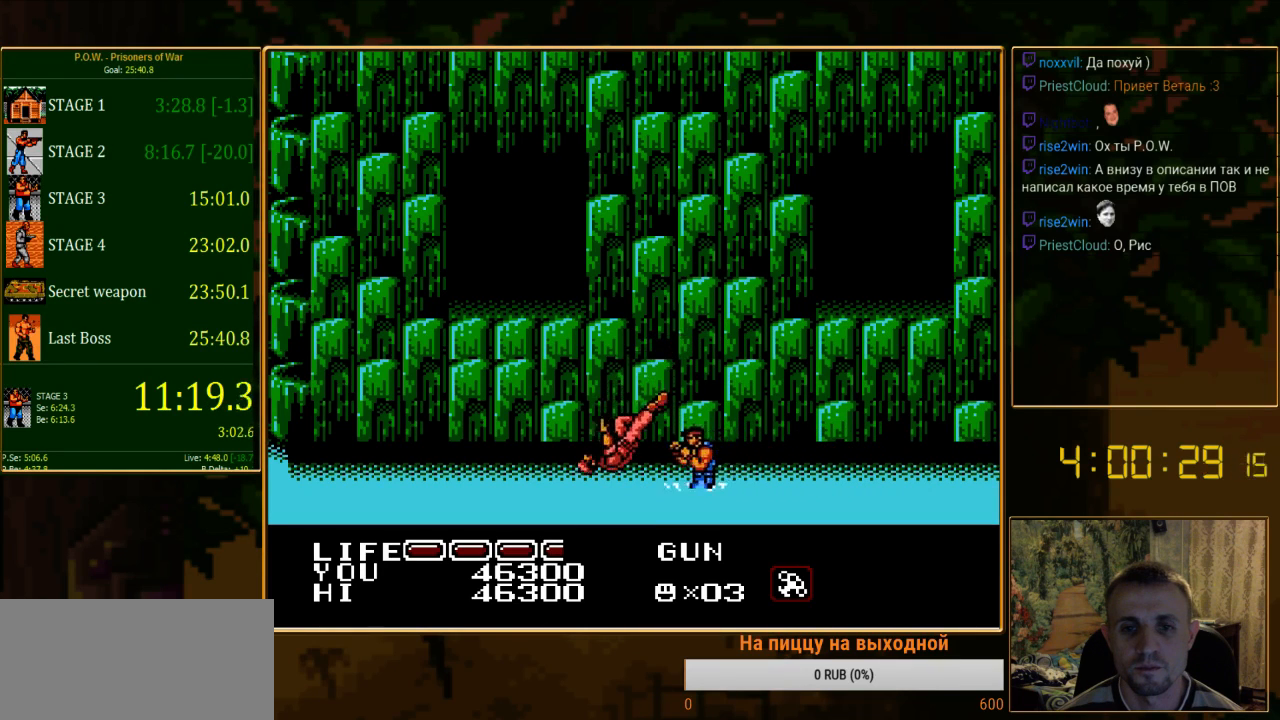
{"buttons": ["B"], "events": [[156, "DPAD_LEFT", "up"], [267, "B", "down"], [400, "B", "up"], [467, "B", "down"]]}
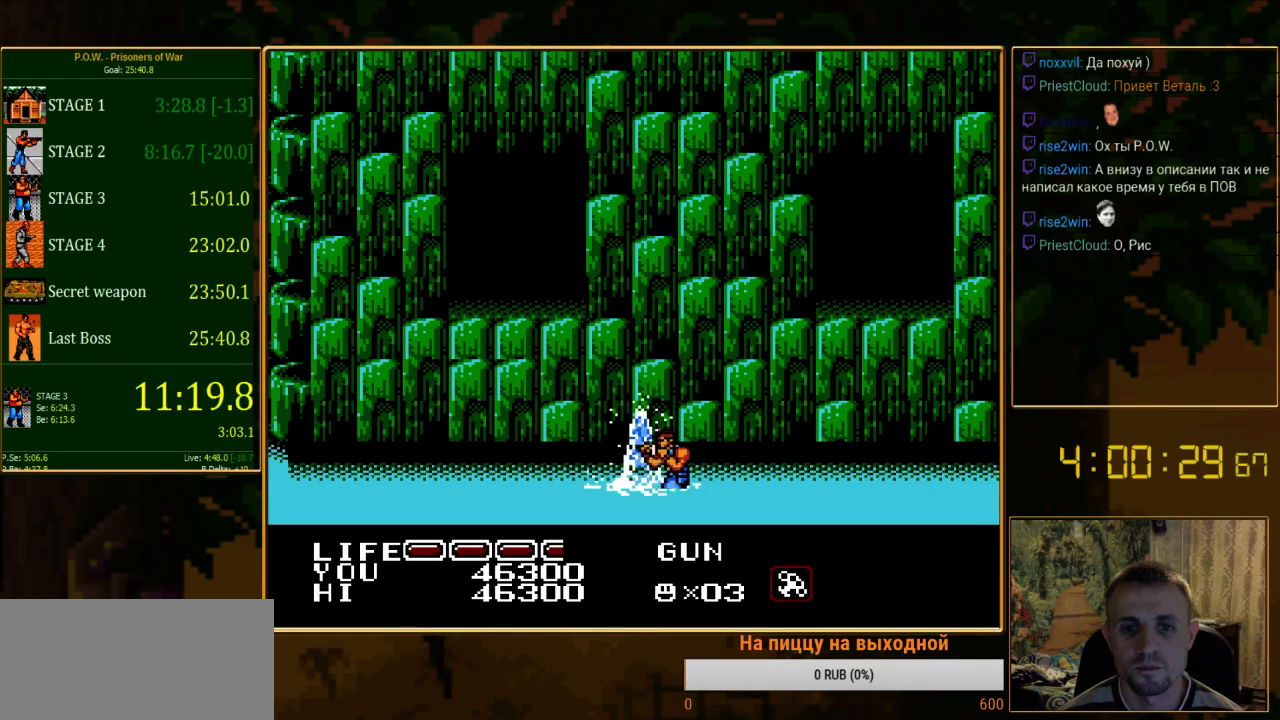
{"buttons": [], "events": [[89, "B", "up"], [156, "B", "down"], [267, "B", "up"], [333, "B", "down"], [400, "B", "up"]]}
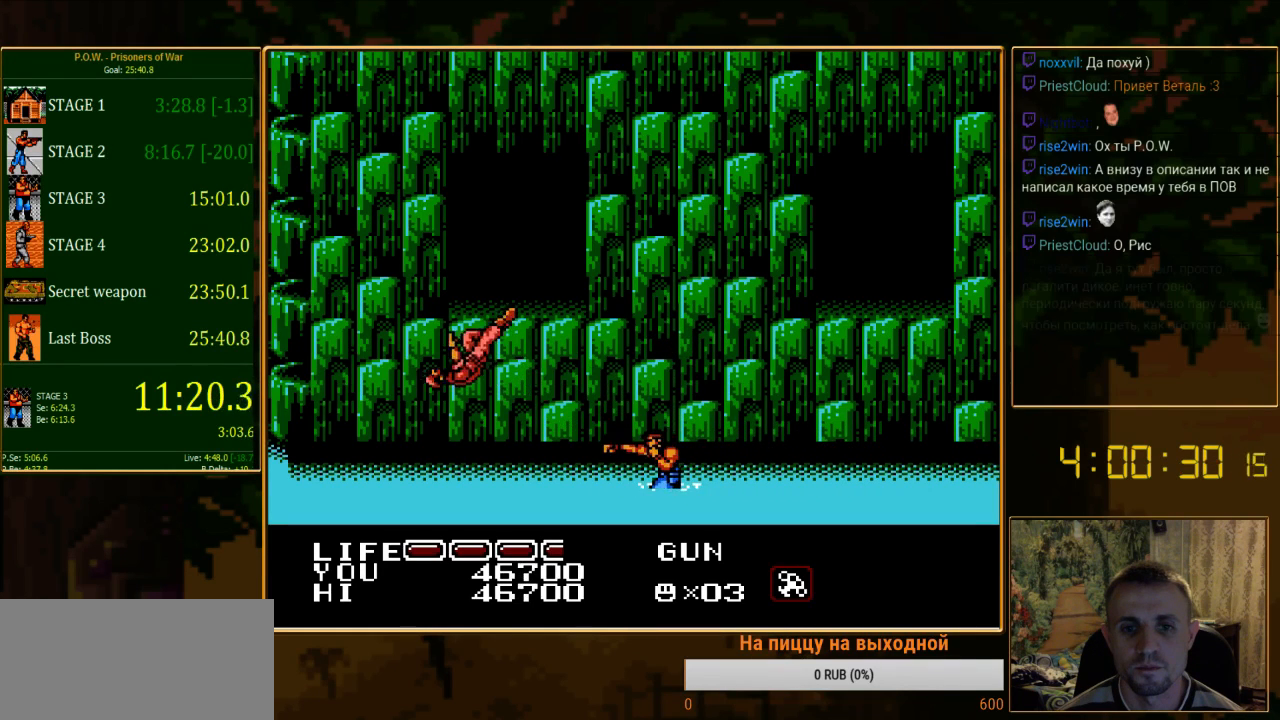
{"buttons": ["DPAD_RIGHT"], "events": [[44, "DPAD_RIGHT", "down"]]}
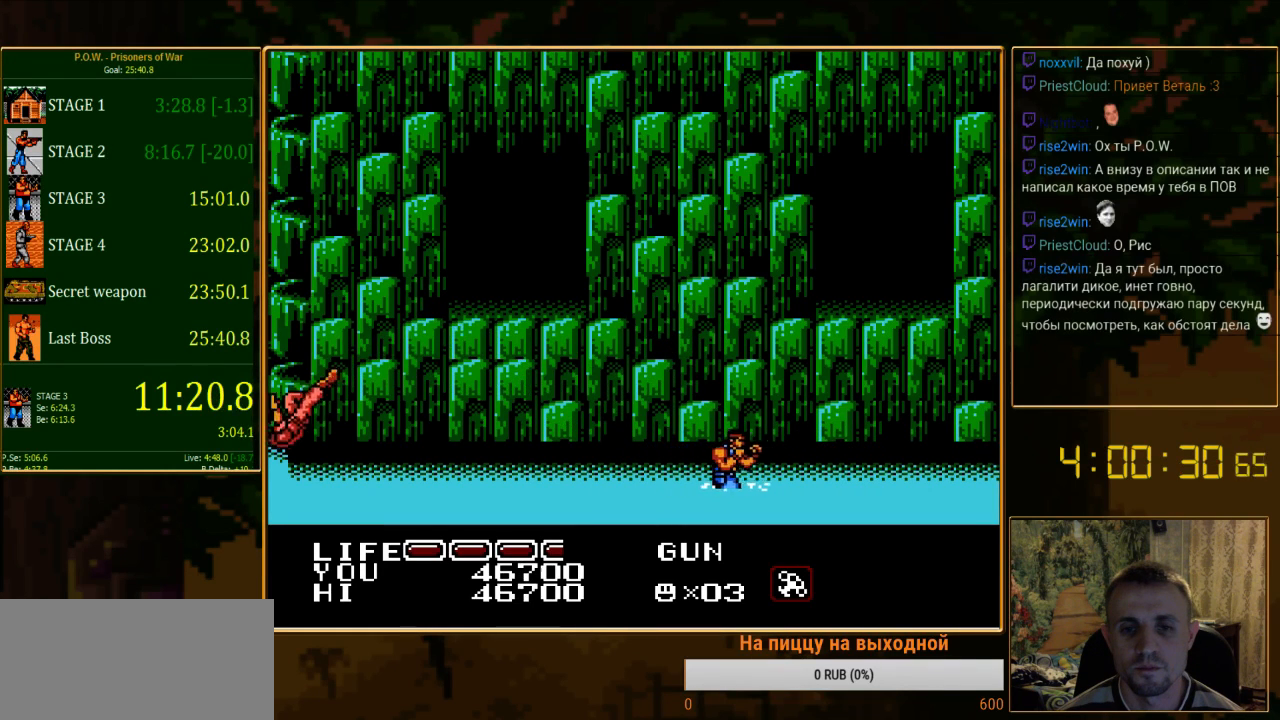
{"buttons": ["DPAD_RIGHT"], "events": []}
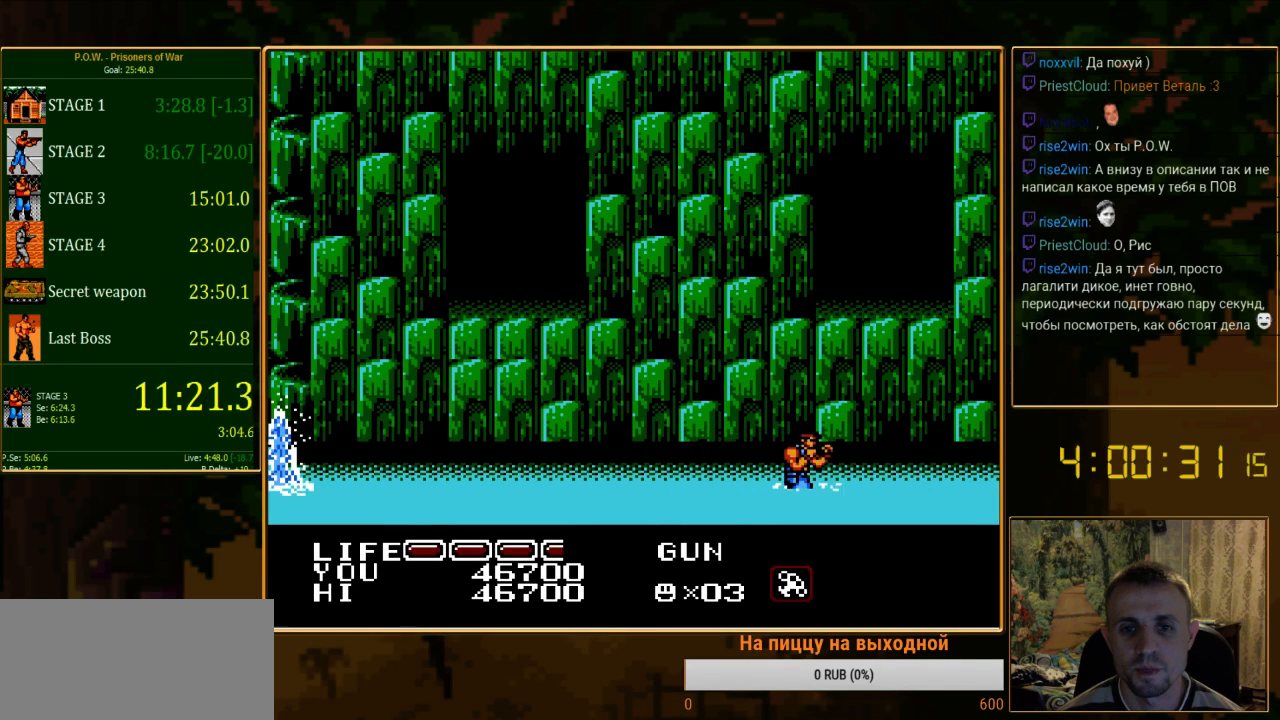
{"buttons": ["DPAD_RIGHT"], "events": []}
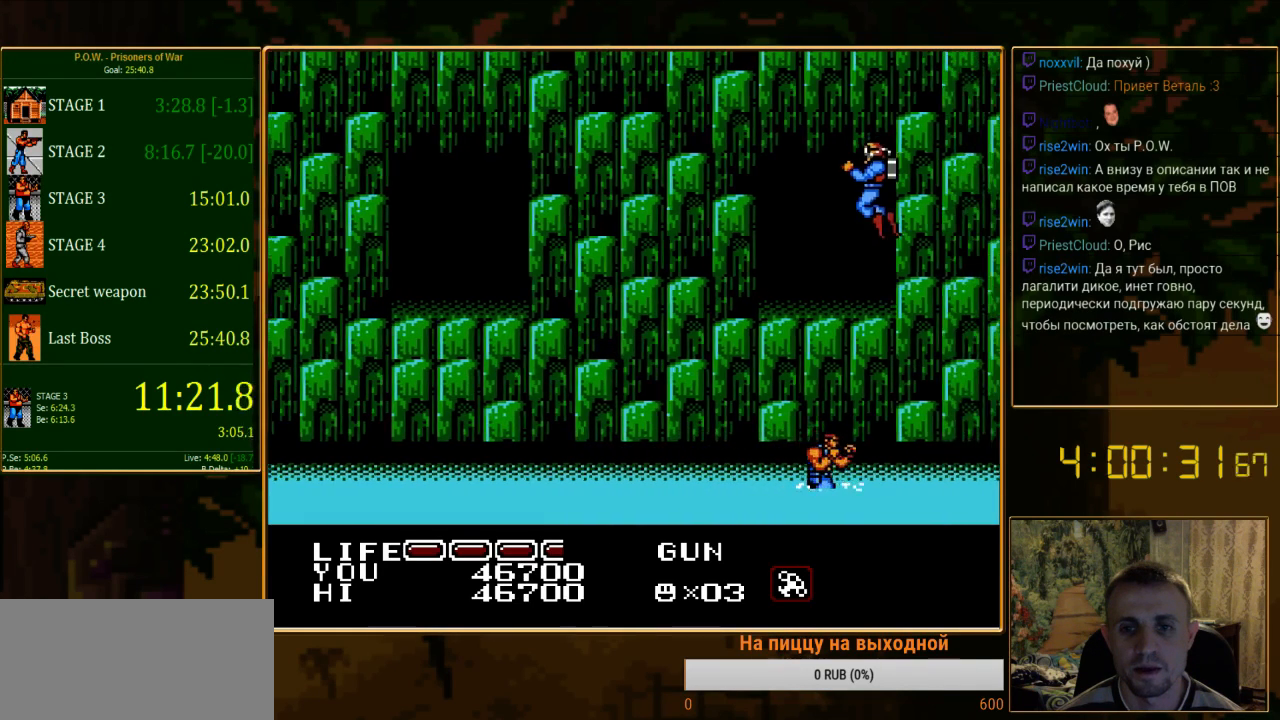
{"buttons": ["DPAD_RIGHT"], "events": []}
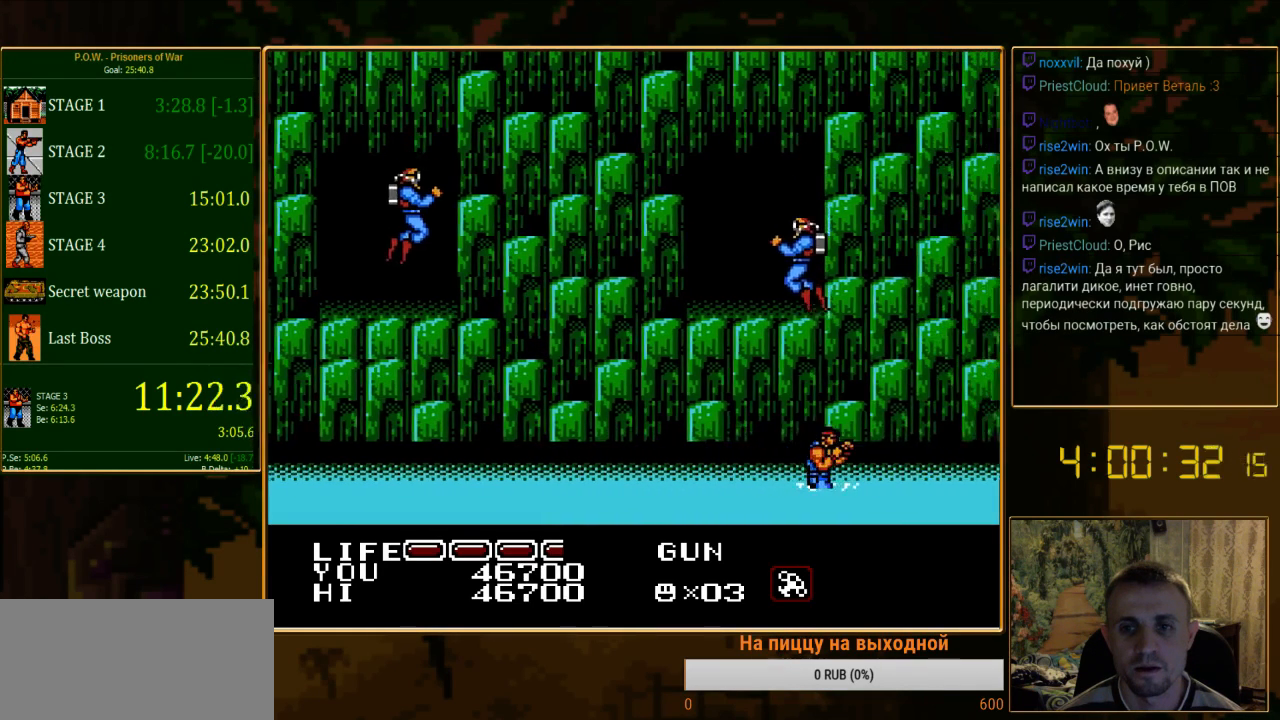
{"buttons": ["DPAD_RIGHT"], "events": []}
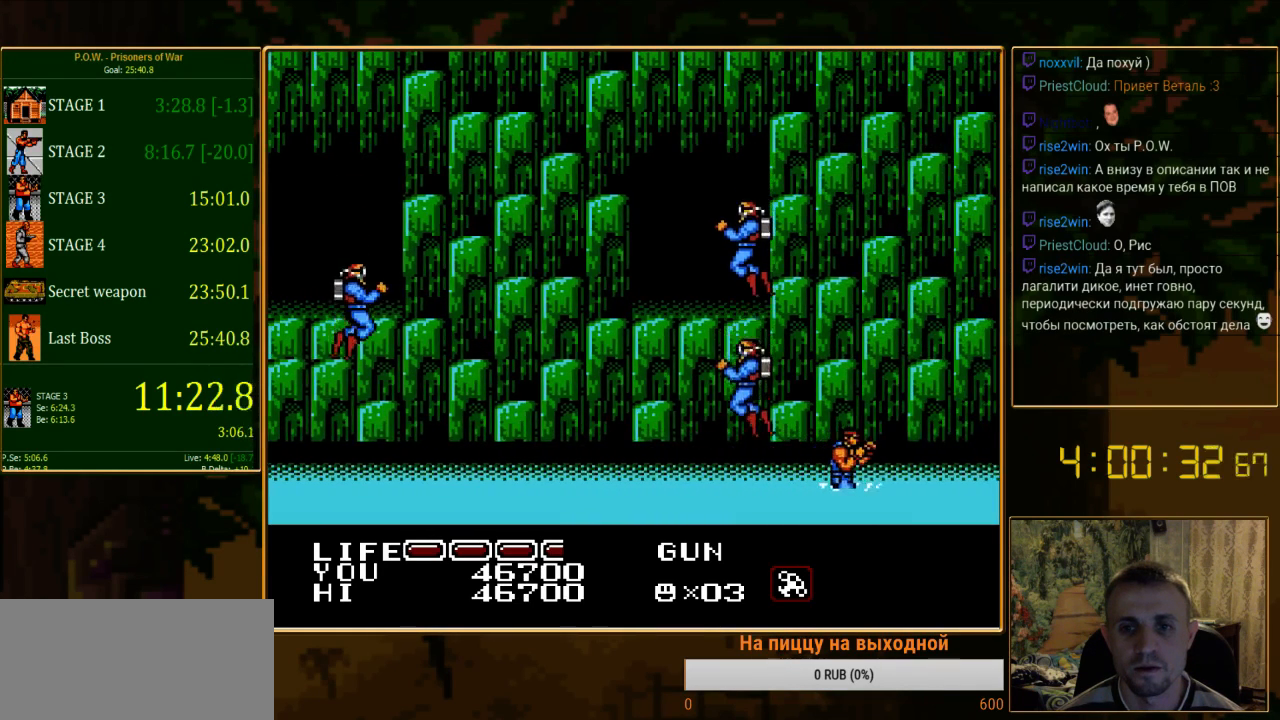
{"buttons": ["DPAD_LEFT"], "events": [[267, "DPAD_RIGHT", "up"], [400, "DPAD_LEFT", "down"]]}
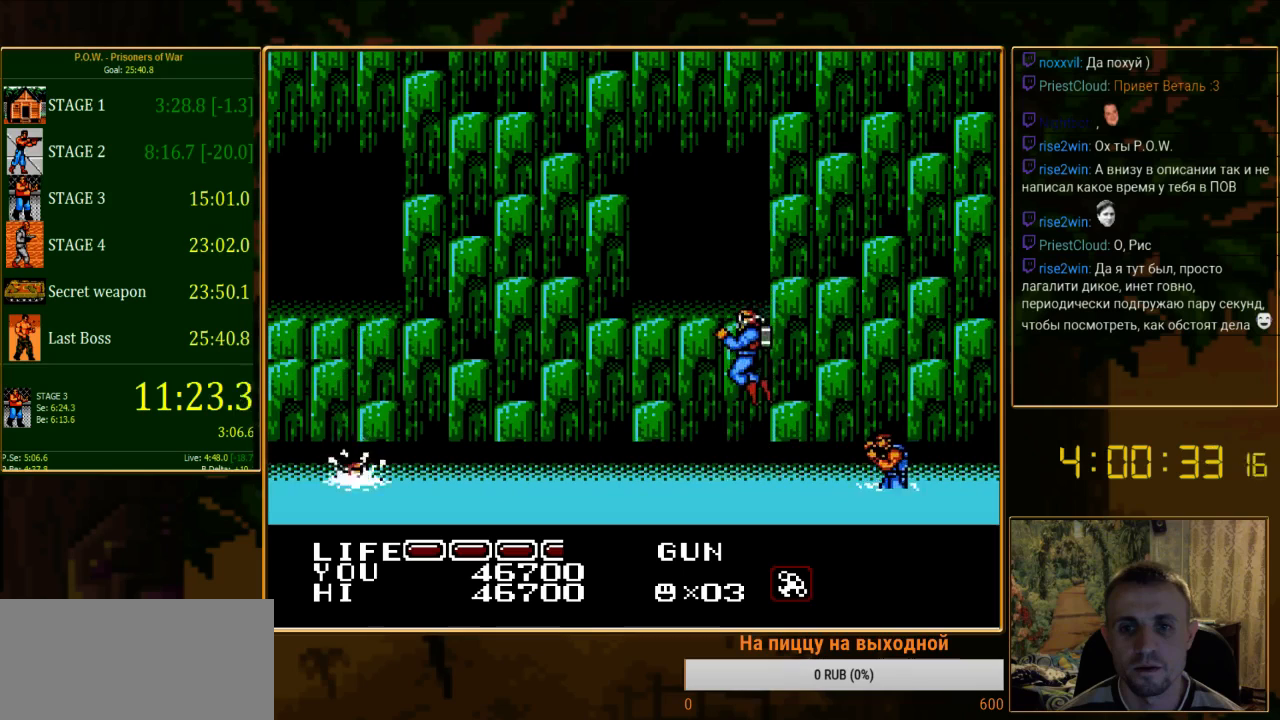
{"buttons": [], "events": [[489, "DPAD_LEFT", "up"]]}
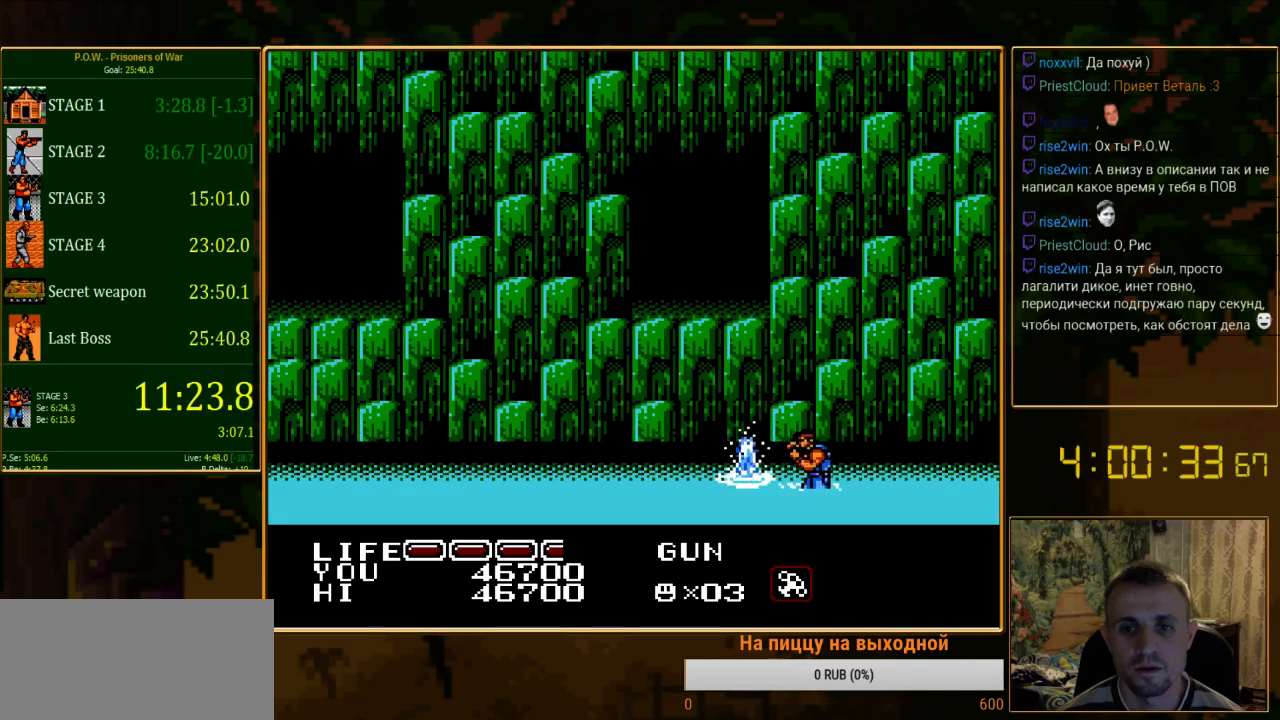
{"buttons": ["DPAD_RIGHT"], "events": [[311, "DPAD_RIGHT", "down"]]}
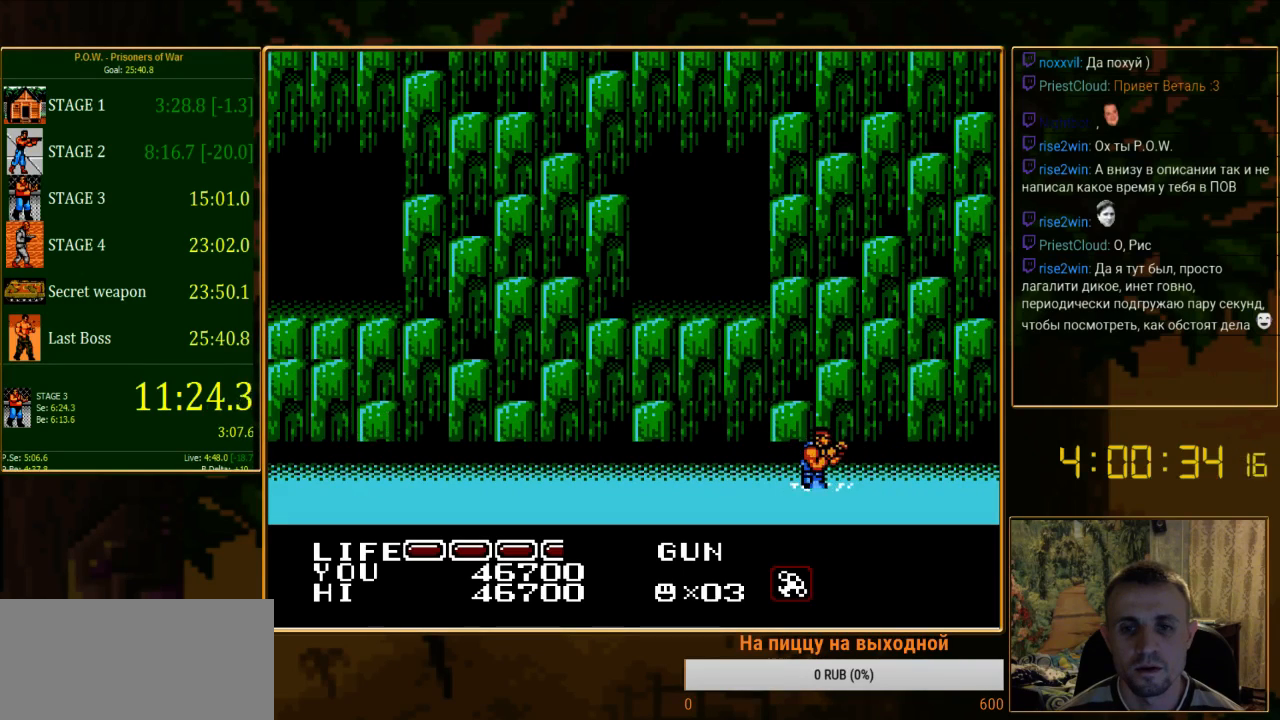
{"buttons": [], "events": [[67, "DPAD_RIGHT", "up"]]}
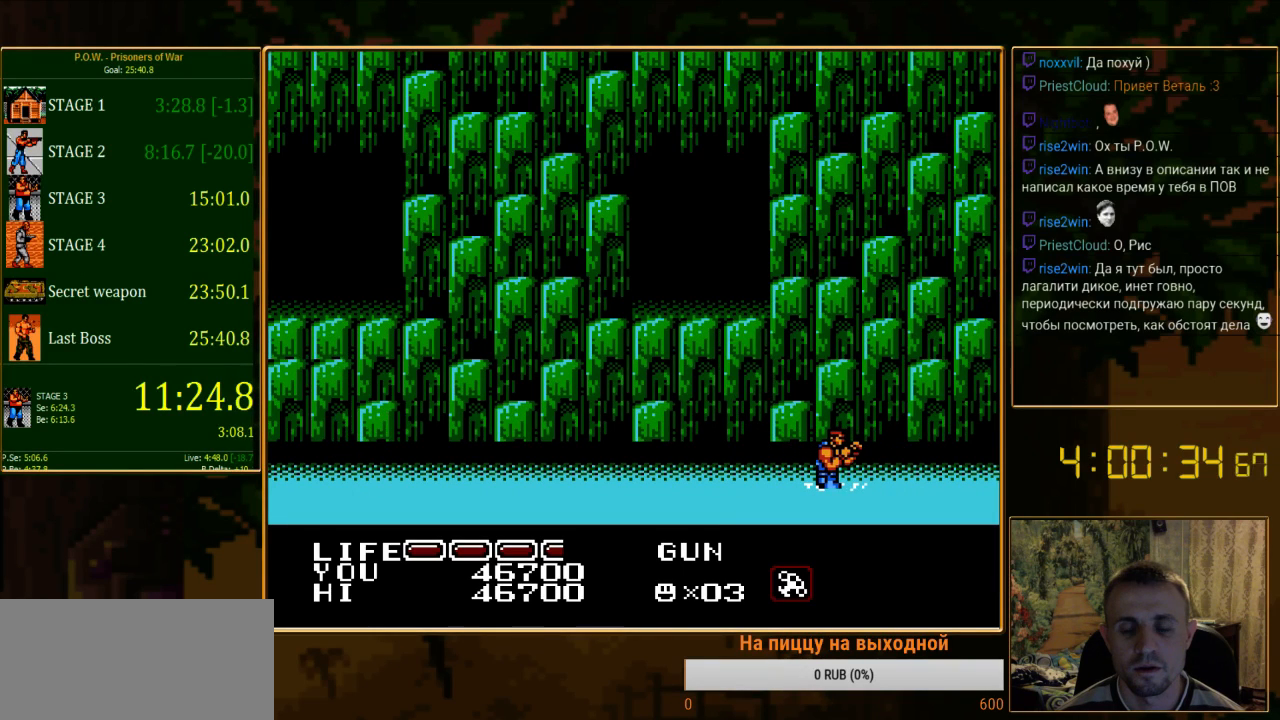
{"buttons": [], "events": []}